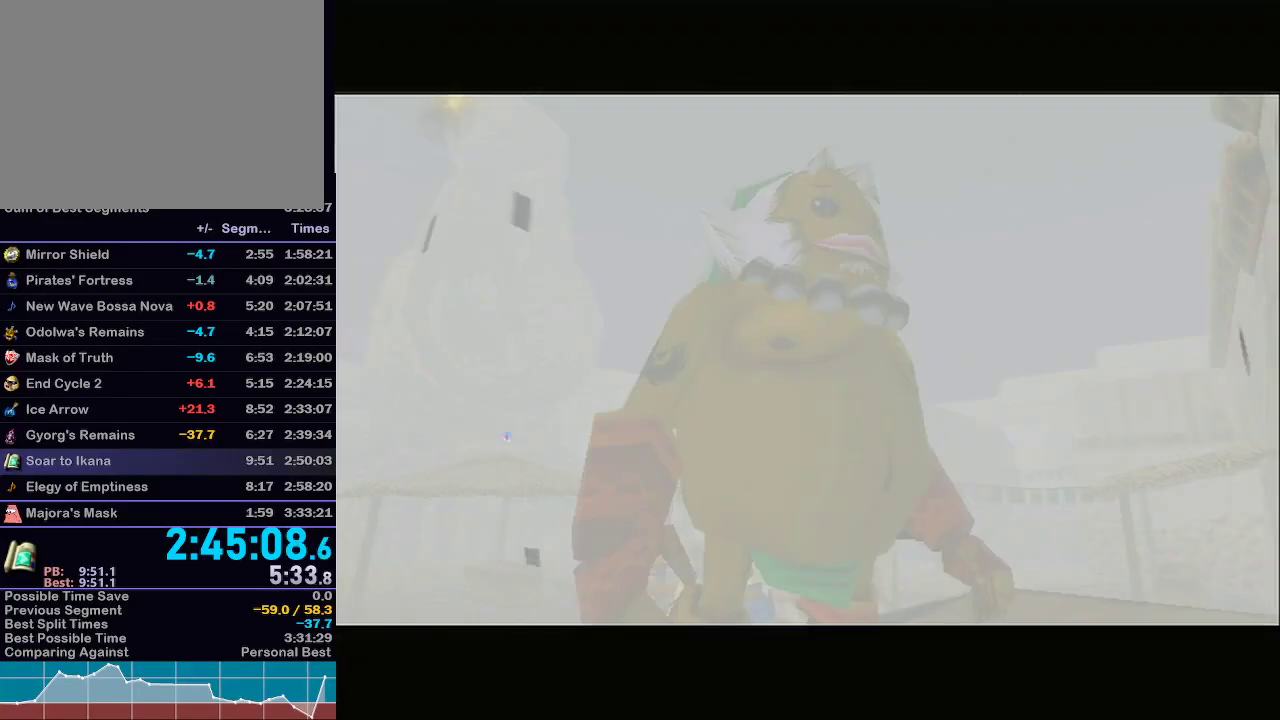
Gameplay with a controller (Nintendo layout); each line is a JSON object with the inputs held at the frame after it. "events" lists button and stick changes between this image and that frame as [ms after this image, input, new state], when the widget could be followed in between. Not read: L3 R3.
{"buttons": [], "left_stick": "center", "right_stick": "center", "events": []}
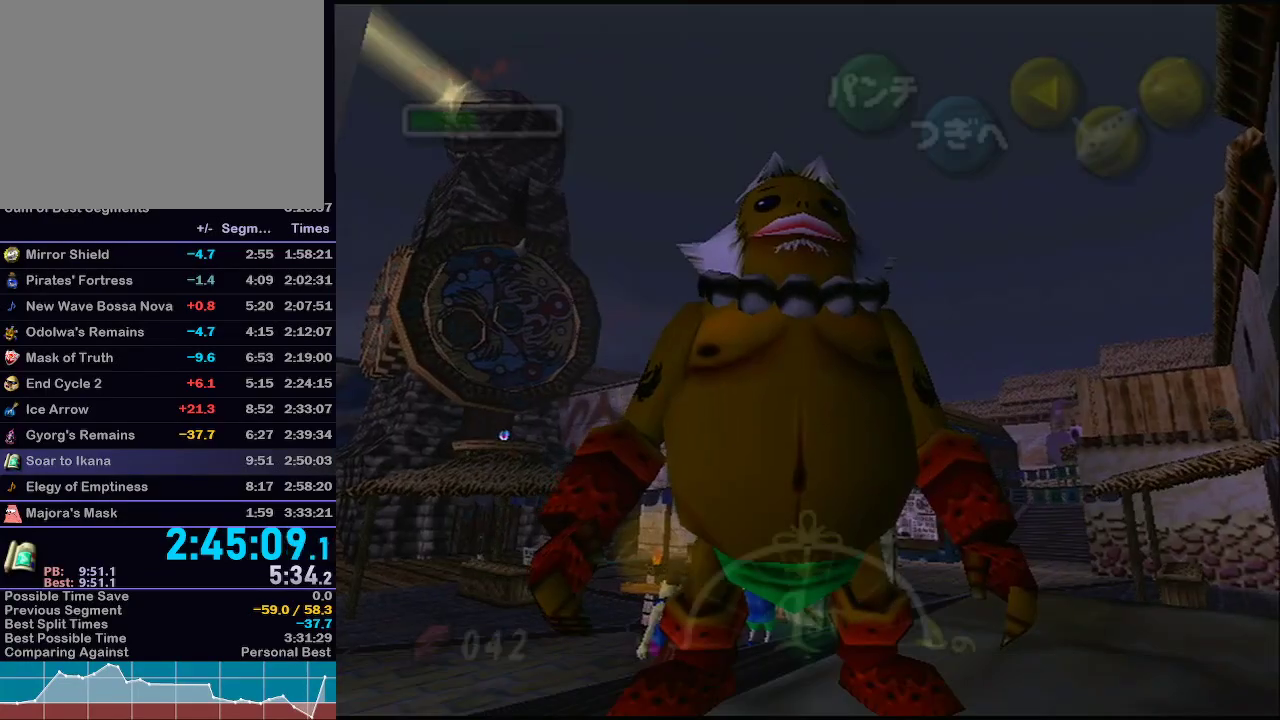
{"buttons": [], "left_stick": "center", "right_stick": "center", "events": []}
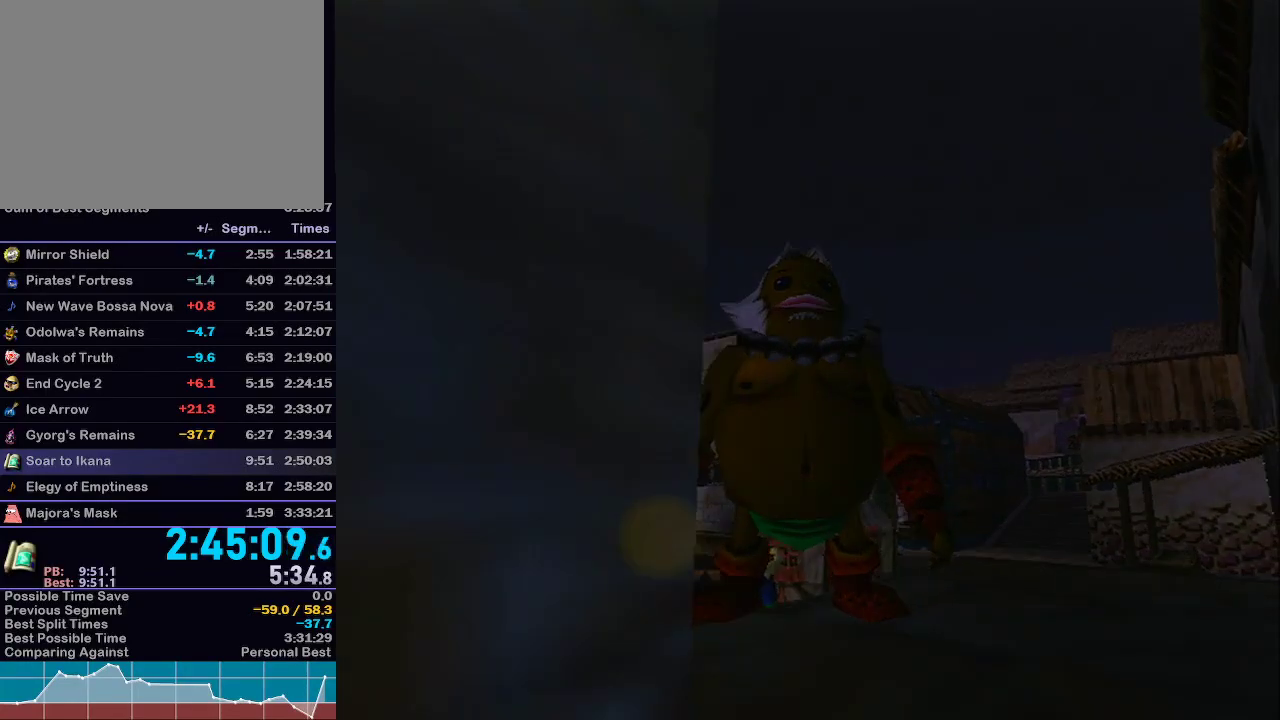
{"buttons": [], "left_stick": "center", "right_stick": "center", "events": []}
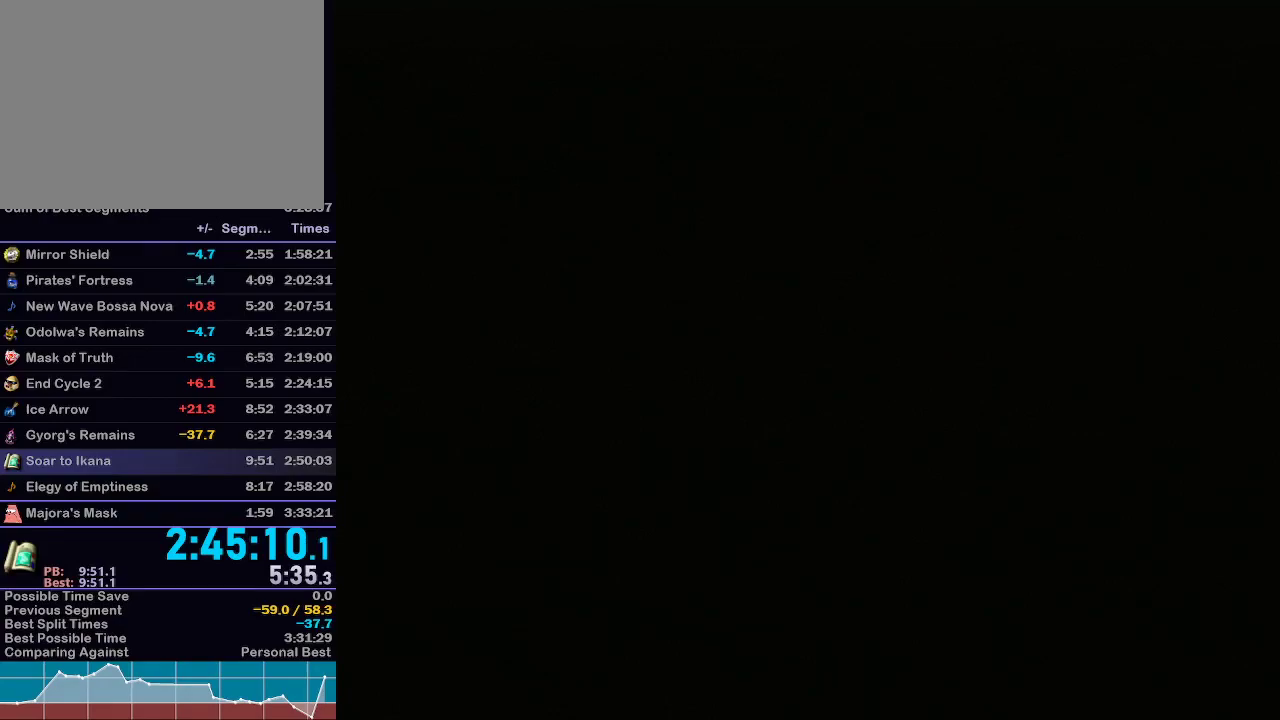
{"buttons": ["Y"], "left_stick": "center", "right_stick": "center", "events": [[433, "Y", "down"]]}
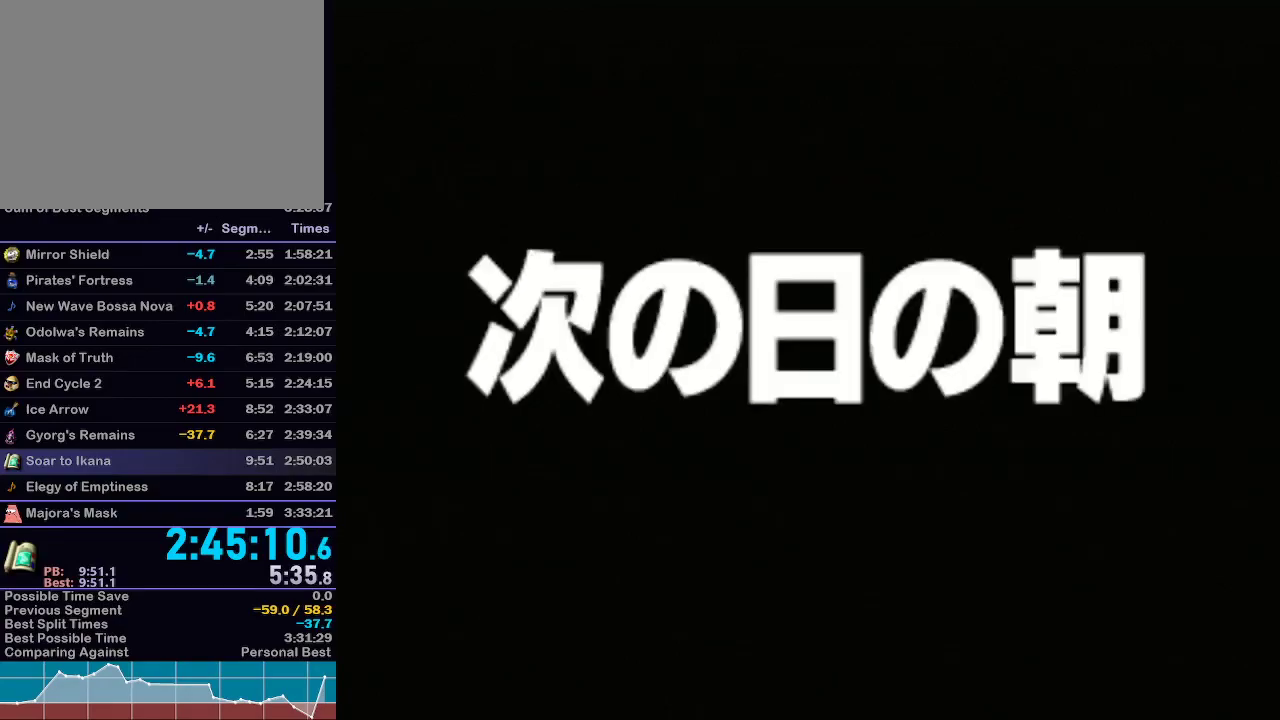
{"buttons": ["Y"], "left_stick": "center", "right_stick": "center", "events": [[67, "Y", "up"], [267, "Y", "down"], [367, "Y", "up"], [433, "Y", "down"]]}
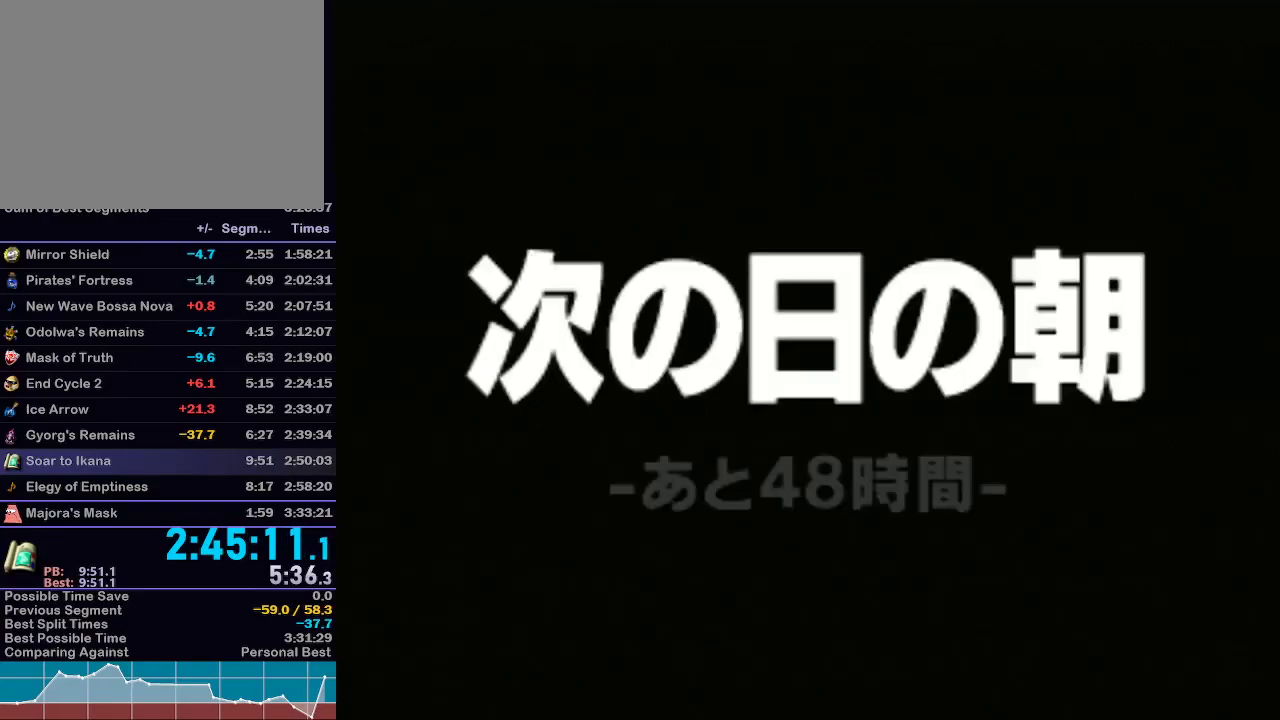
{"buttons": [], "left_stick": "center", "right_stick": "center", "events": [[50, "Y", "up"], [183, "Y", "down"], [267, "Y", "up"]]}
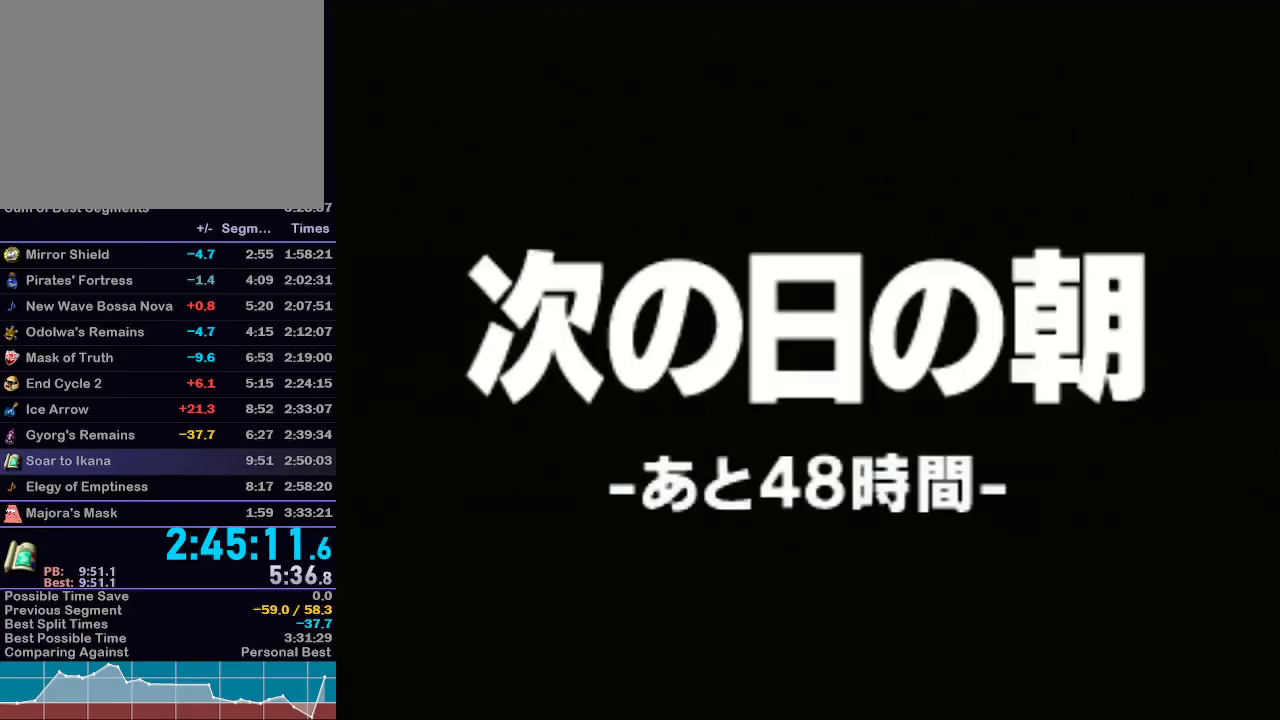
{"buttons": [], "left_stick": "center", "right_stick": "center", "events": []}
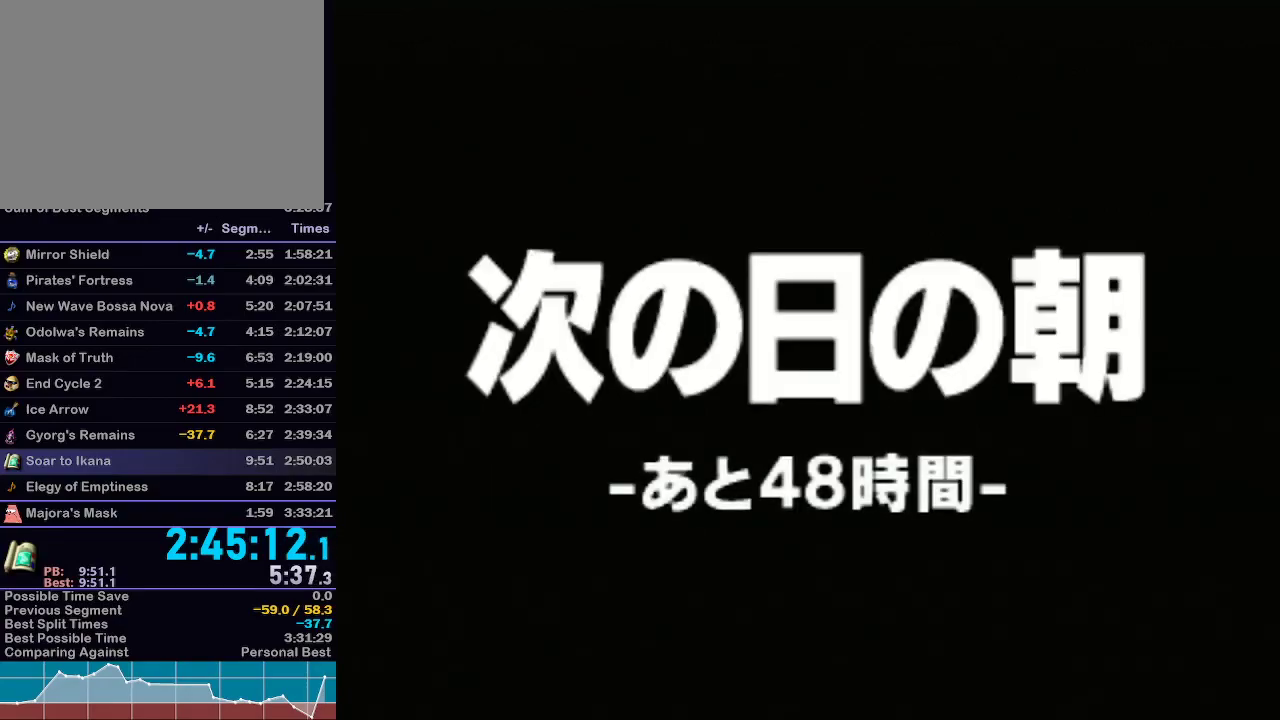
{"buttons": [], "left_stick": "center", "right_stick": "center", "events": []}
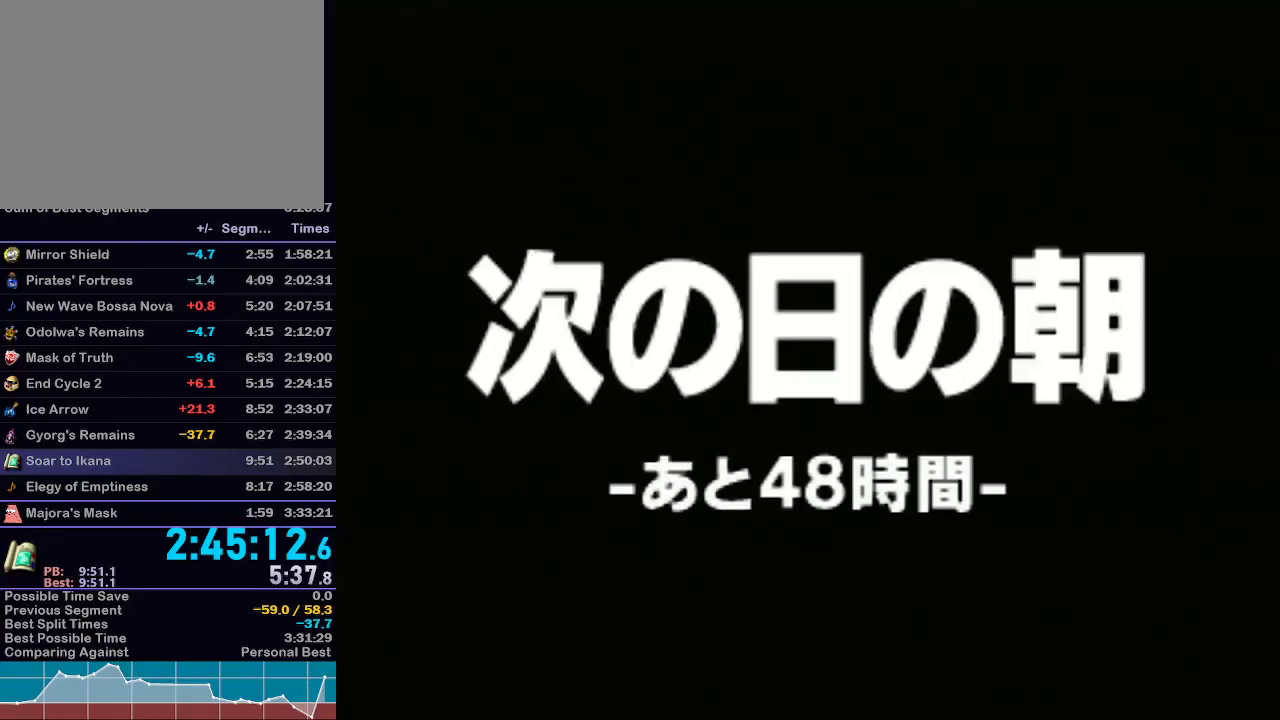
{"buttons": [], "left_stick": "center", "right_stick": "center", "events": []}
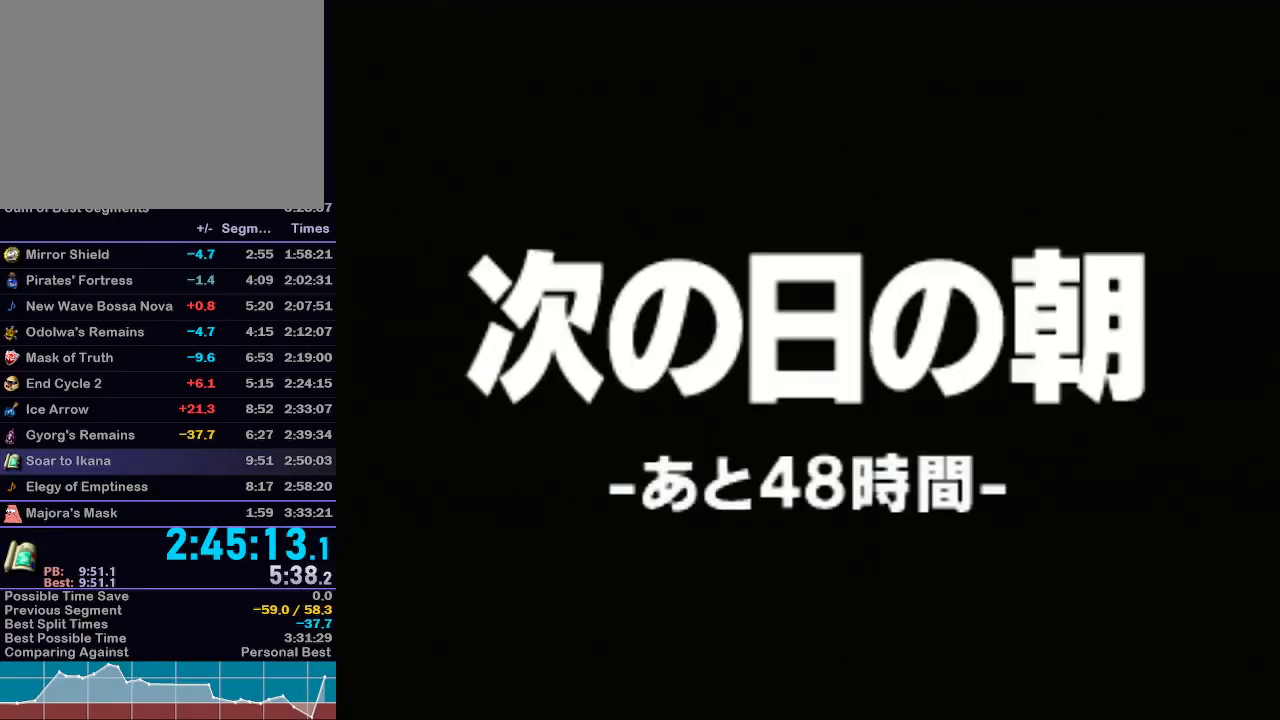
{"buttons": [], "left_stick": "center", "right_stick": "center", "events": []}
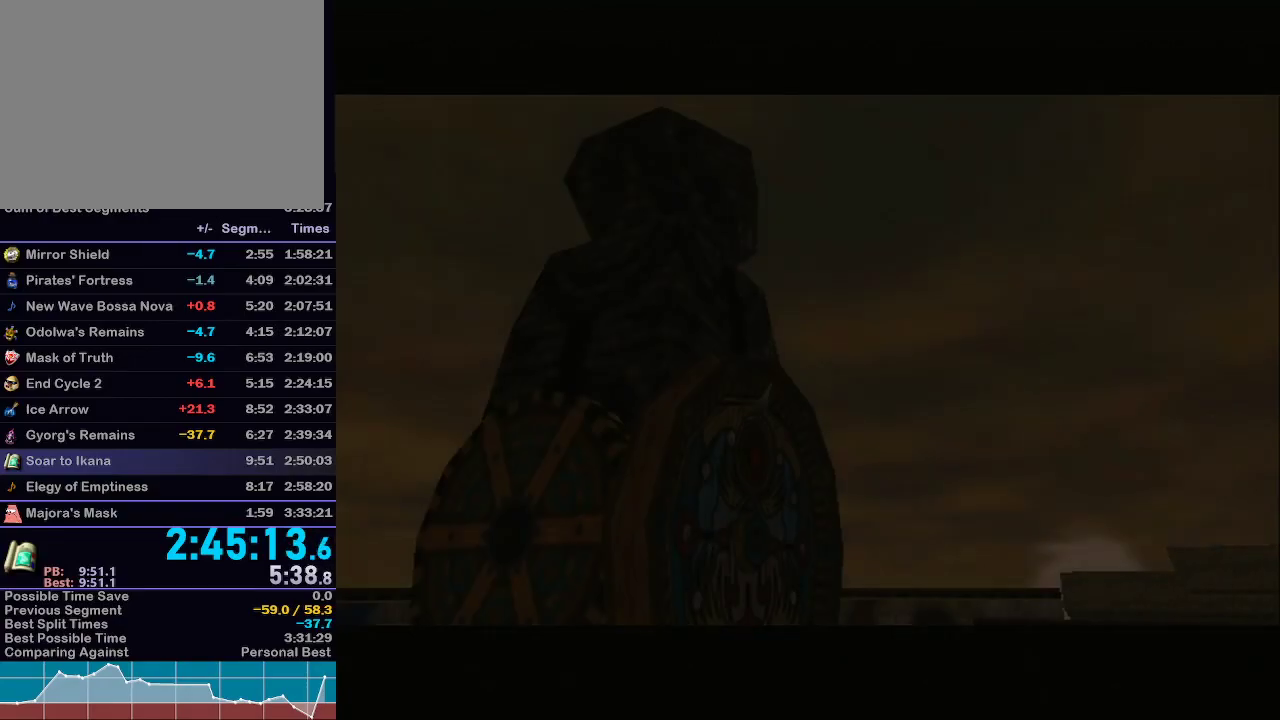
{"buttons": [], "left_stick": "center", "right_stick": "center", "events": []}
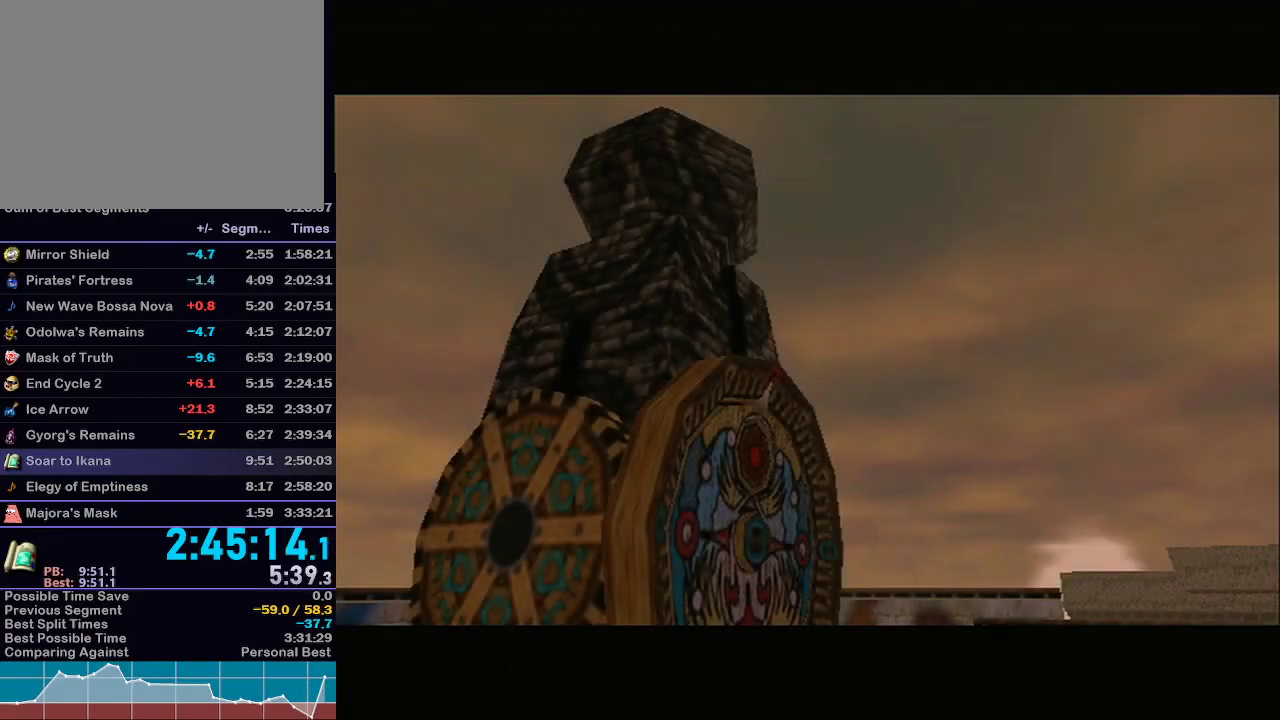
{"buttons": [], "left_stick": "center", "right_stick": "center", "events": []}
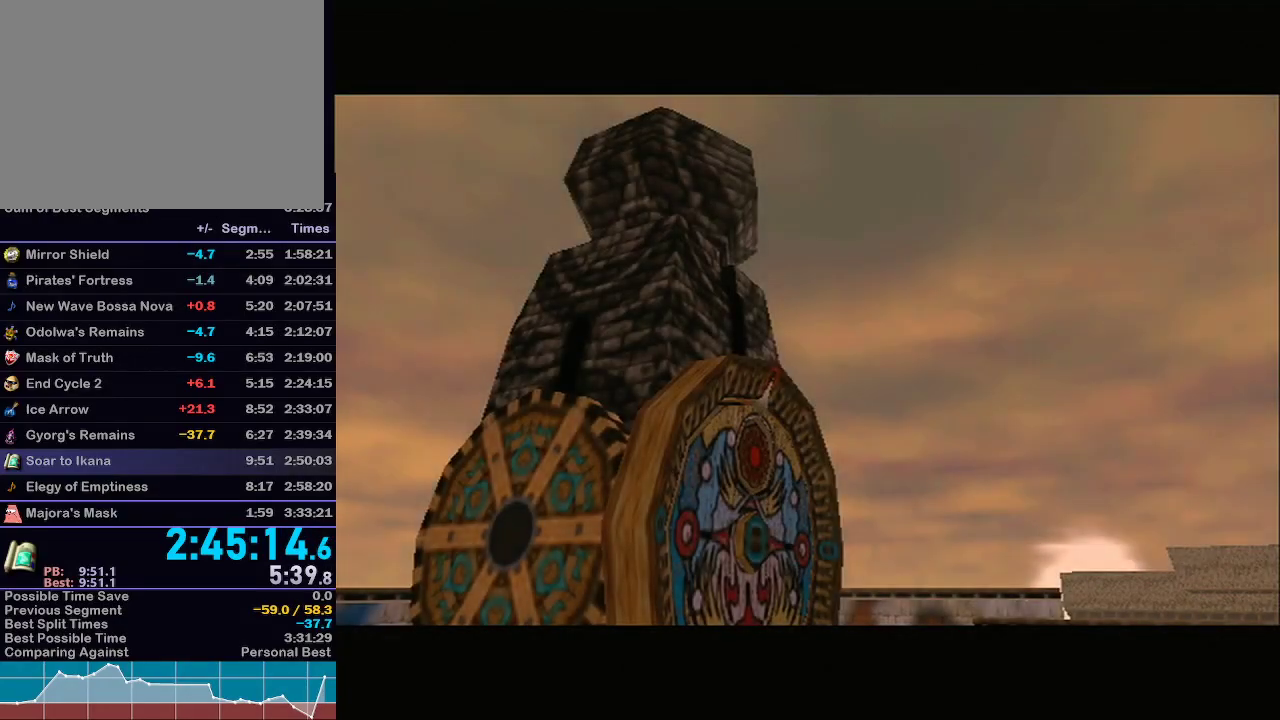
{"buttons": [], "left_stick": "center", "right_stick": "center", "events": []}
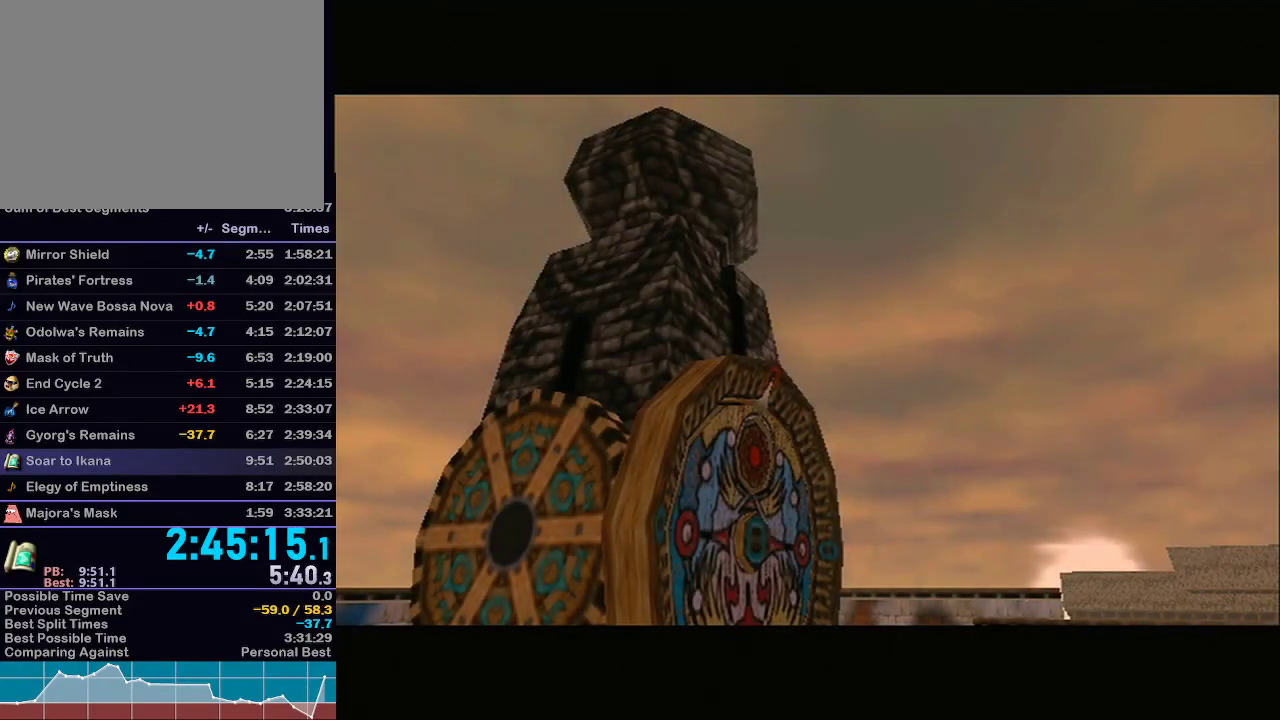
{"buttons": [], "left_stick": "center", "right_stick": "center", "events": [[250, "Y", "down"], [467, "Y", "up"]]}
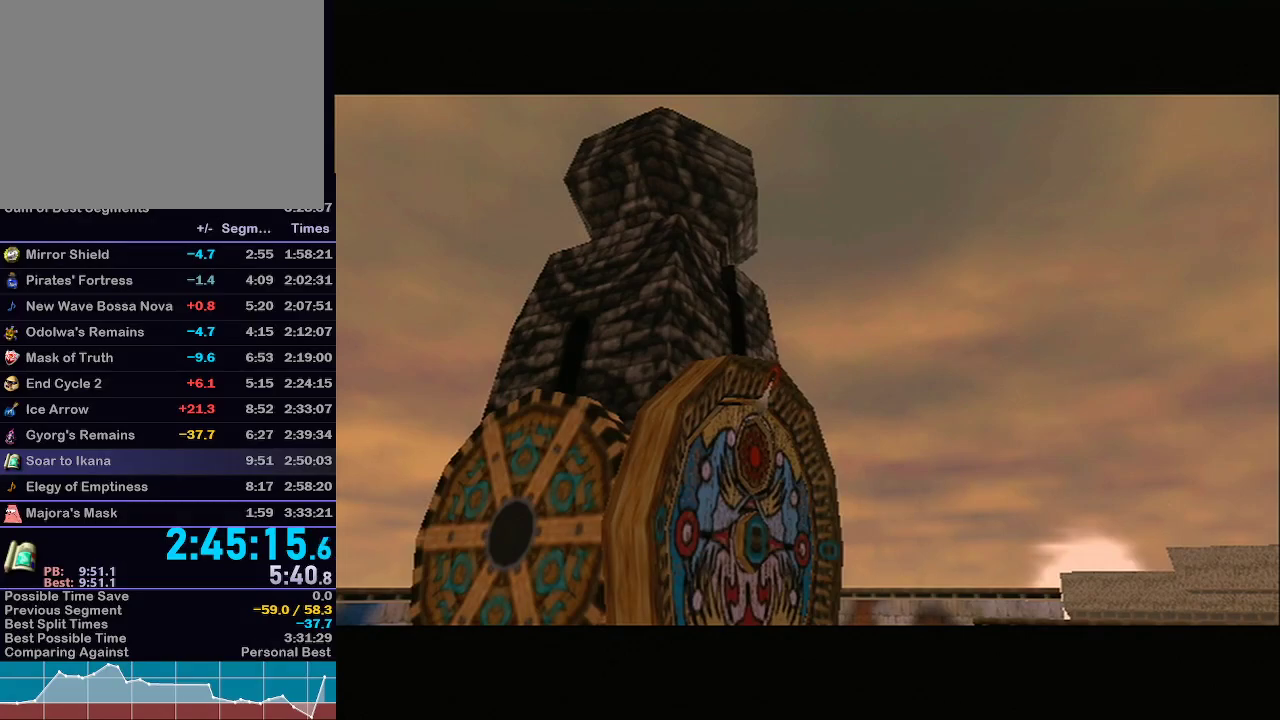
{"buttons": ["Y"], "left_stick": "center", "right_stick": "center", "events": [[67, "Y", "down"], [117, "Y", "up"], [217, "Y", "down"], [267, "Y", "up"], [350, "Y", "down"], [400, "Y", "up"], [467, "Y", "down"]]}
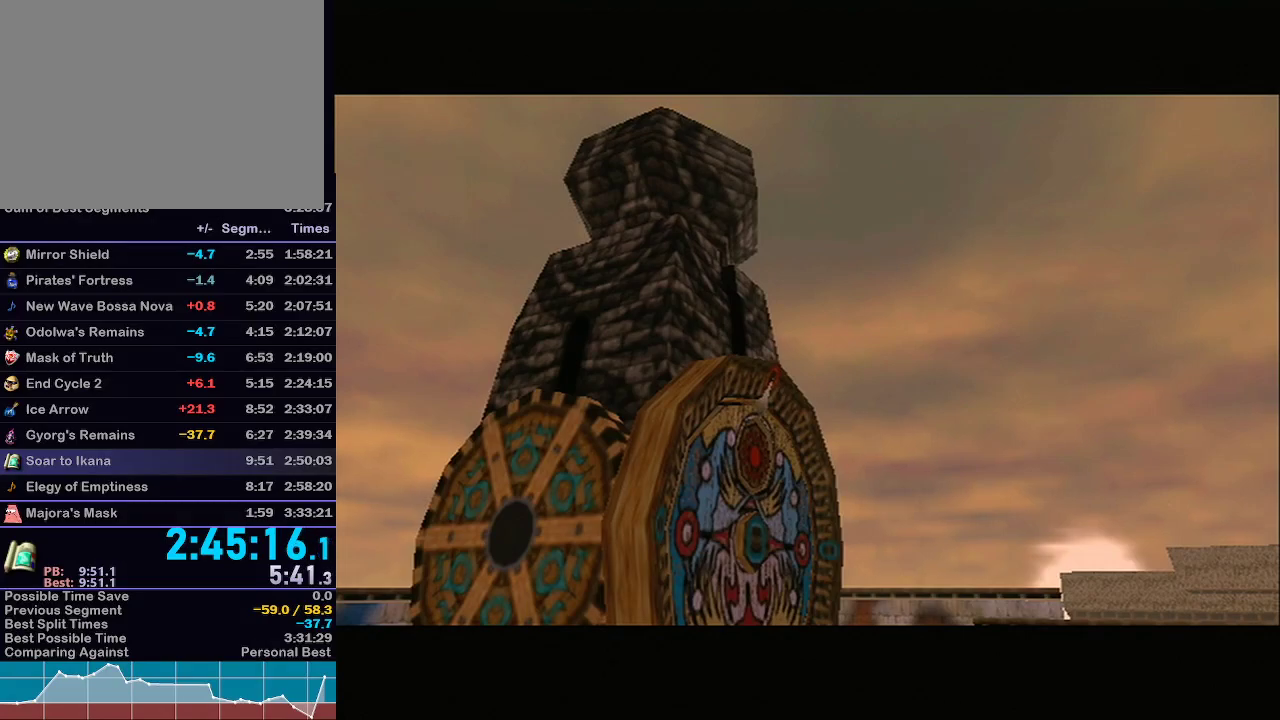
{"buttons": [], "left_stick": "up-right", "right_stick": "center", "events": [[17, "Y", "up"], [83, "Y", "down"], [117, "Y", "up"], [183, "Y", "down"], [217, "left_stick", "up-right"], [250, "Y", "up"], [317, "Y", "down"], [333, "Y", "up"], [400, "Y", "down"], [467, "Y", "up"]]}
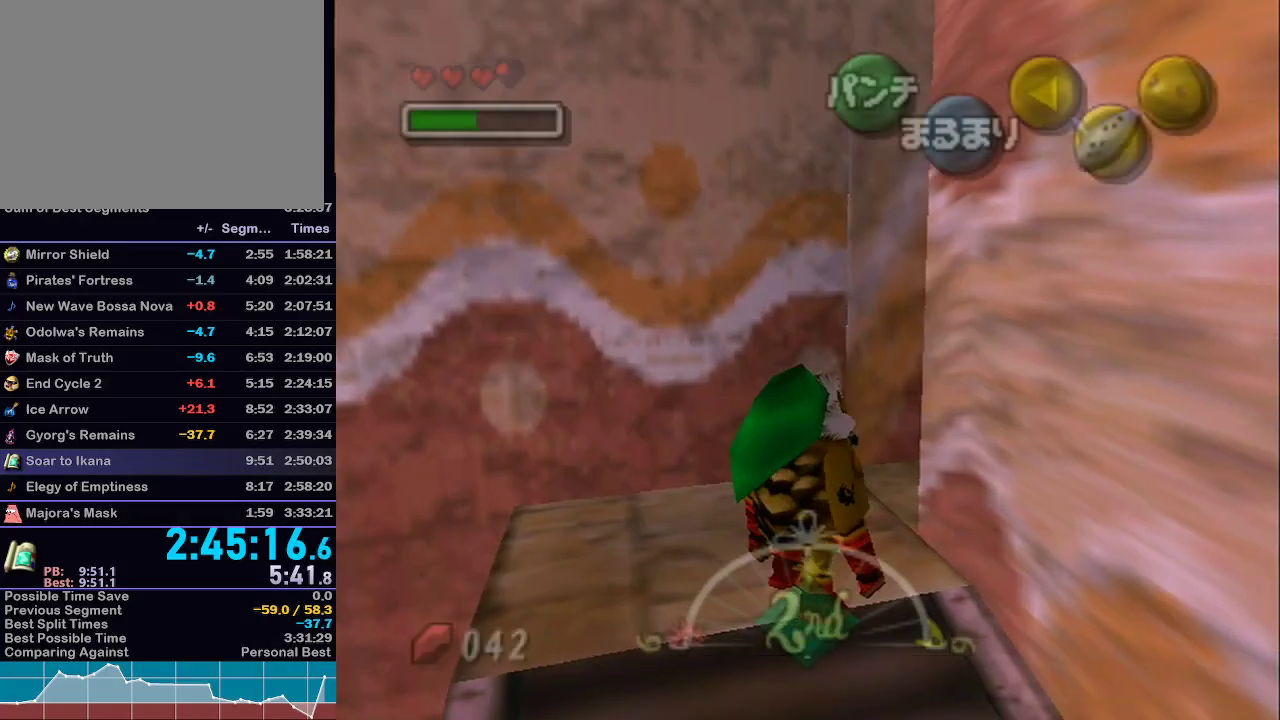
{"buttons": [], "left_stick": "center", "right_stick": "center", "events": [[33, "Y", "down"], [67, "Y", "up"], [150, "Y", "down"], [183, "Y", "up"], [367, "left_stick", "center"], [400, "R1", "down"], [433, "R1", "up"]]}
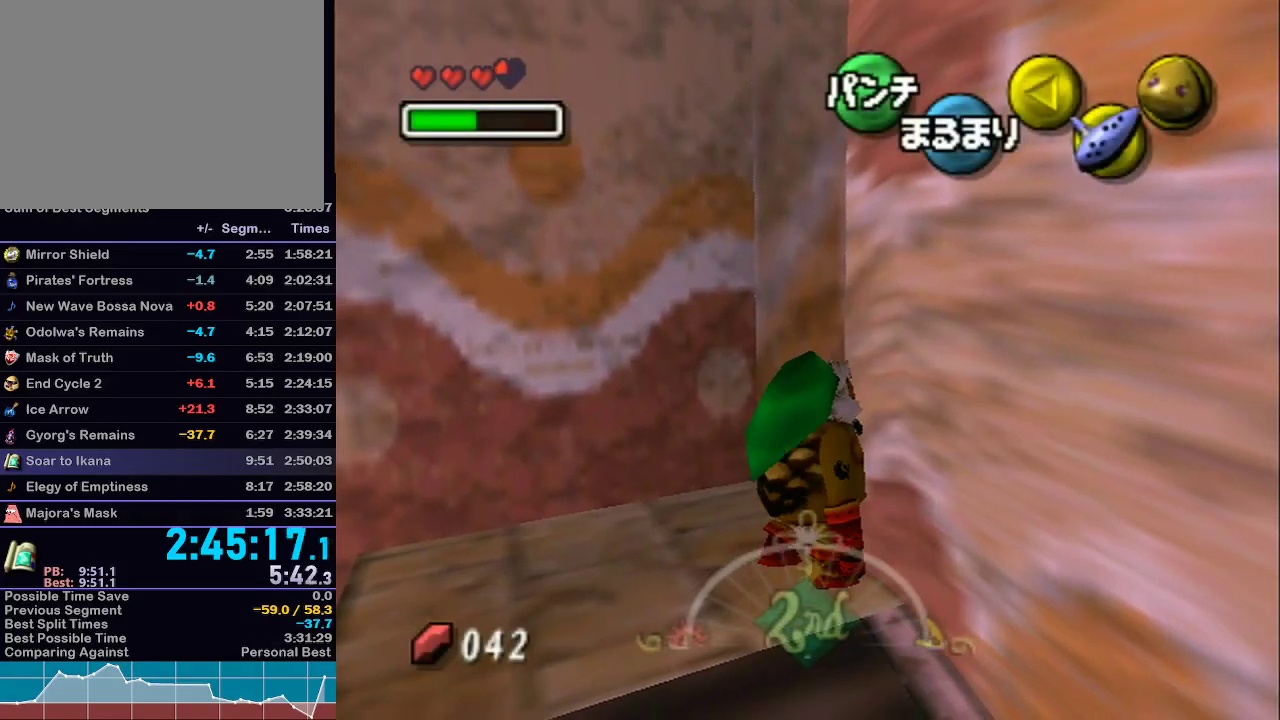
{"buttons": [], "left_stick": "up-right", "right_stick": "center", "events": [[50, "left_stick", "up"], [217, "Z", "down"], [267, "left_stick", "up-right"], [300, "Z", "up"], [367, "Z", "down"], [467, "Z", "up"]]}
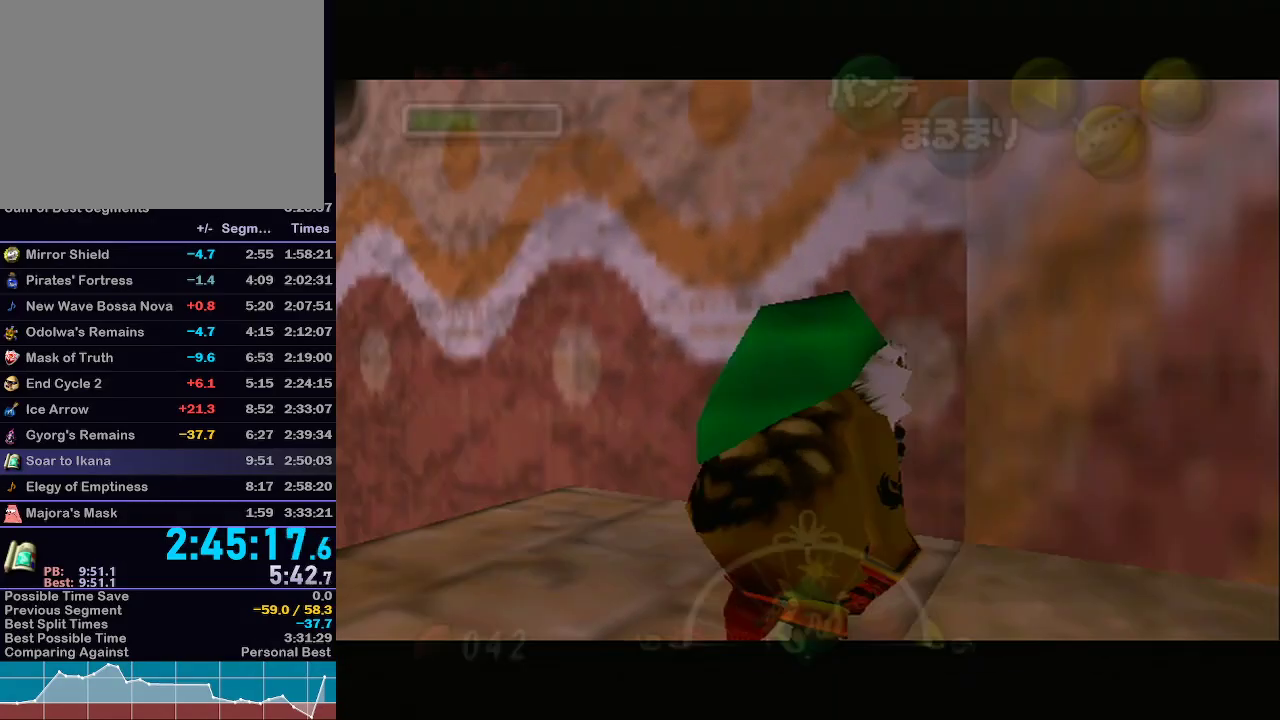
{"buttons": [], "left_stick": "center", "right_stick": "center", "events": [[117, "left_stick", "center"]]}
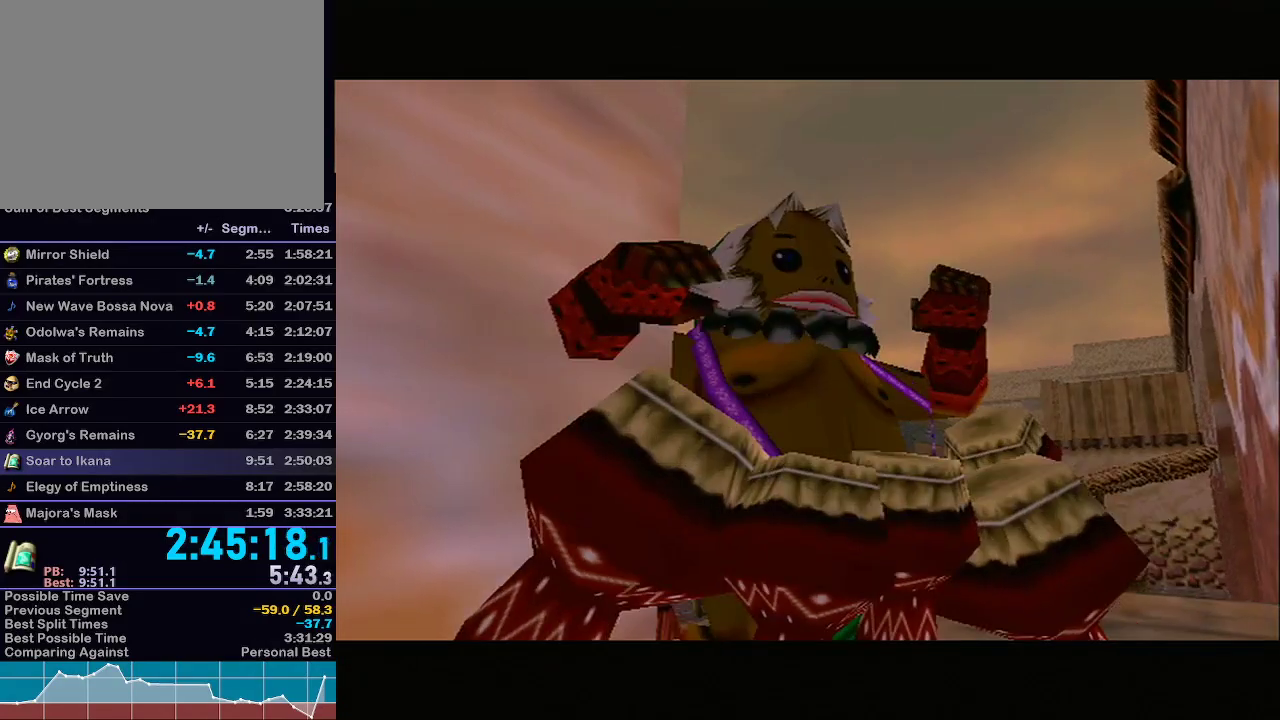
{"buttons": ["X"], "left_stick": "center", "right_stick": "center", "events": [[317, "X", "down"], [400, "X", "up"], [500, "X", "down"]]}
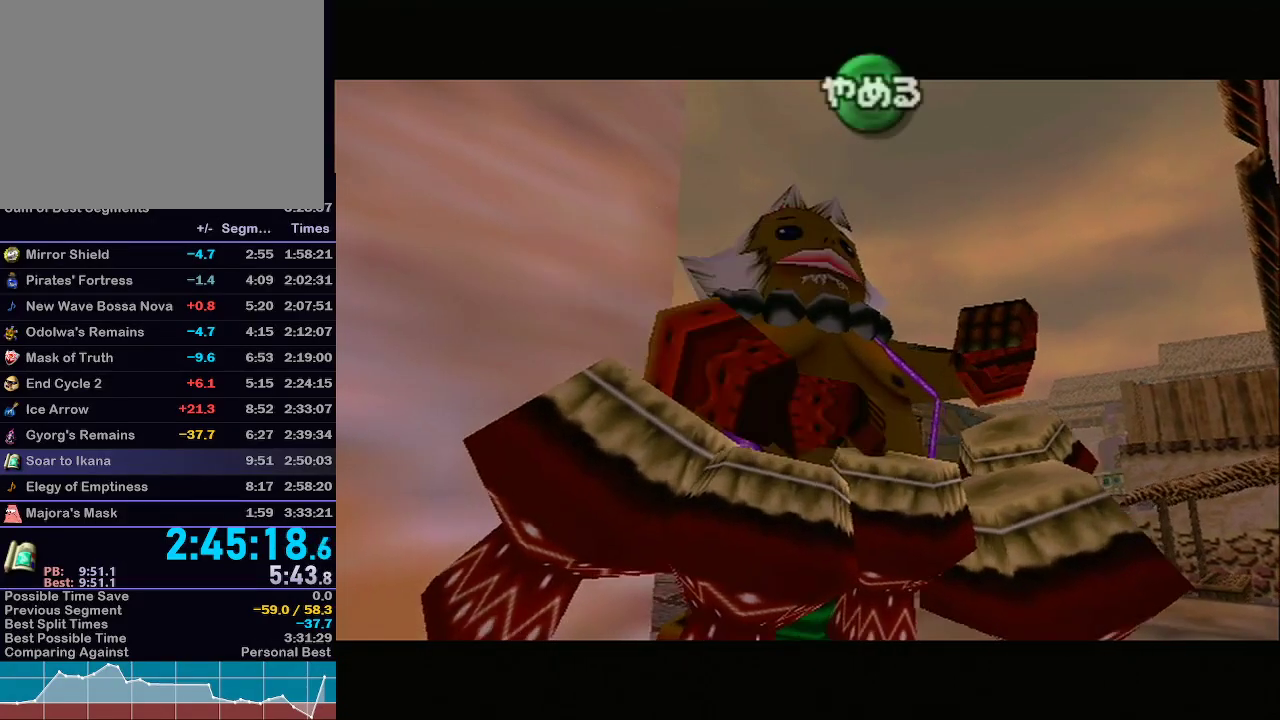
{"buttons": ["A"], "left_stick": "center", "right_stick": "center", "events": [[117, "X", "up"], [217, "A", "down"], [300, "A", "up"], [400, "A", "down"]]}
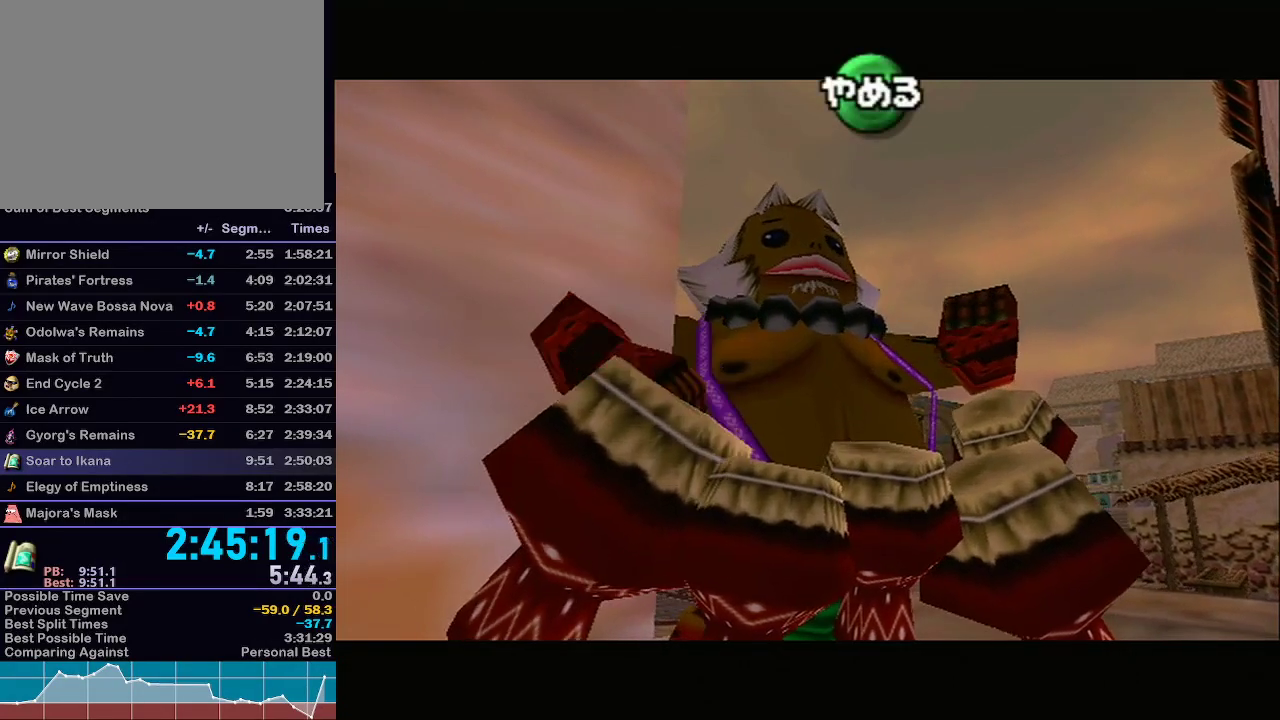
{"buttons": ["Z"], "left_stick": "center", "right_stick": "center", "events": [[33, "A", "up"], [83, "Z", "down"], [250, "Z", "up"], [367, "Z", "down"]]}
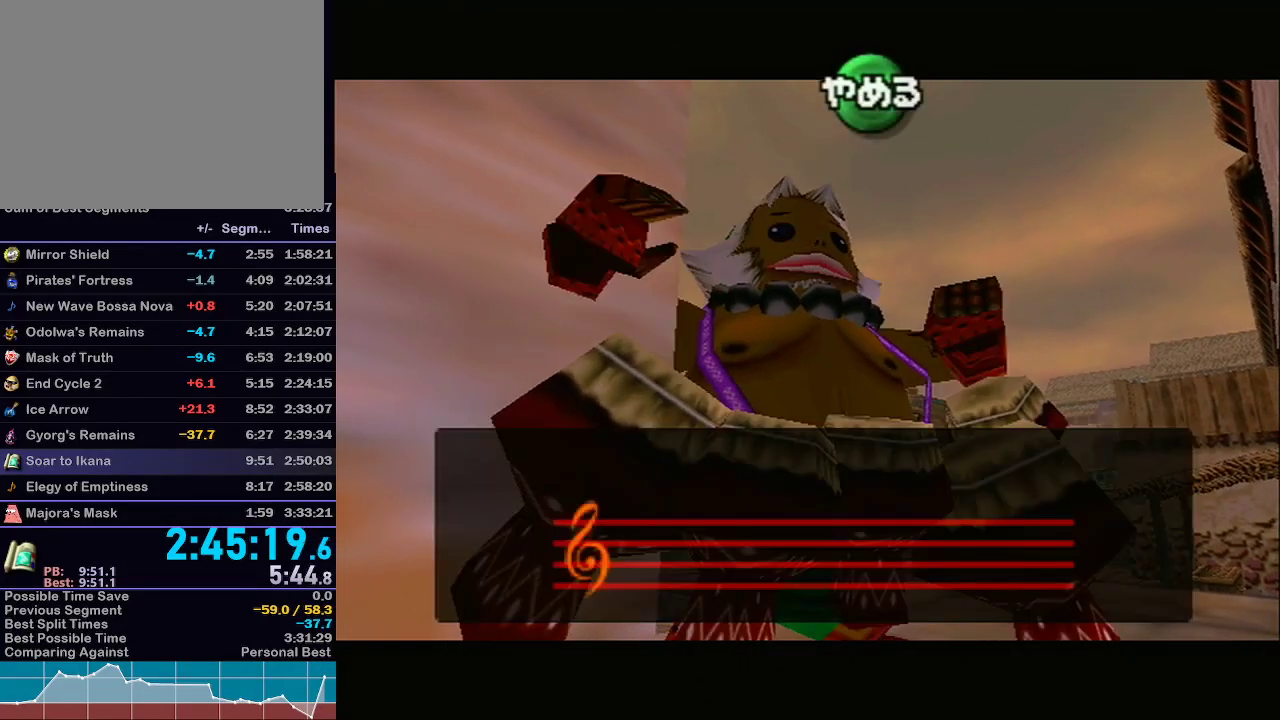
{"buttons": [], "left_stick": "center", "right_stick": "center", "events": [[17, "Z", "up"]]}
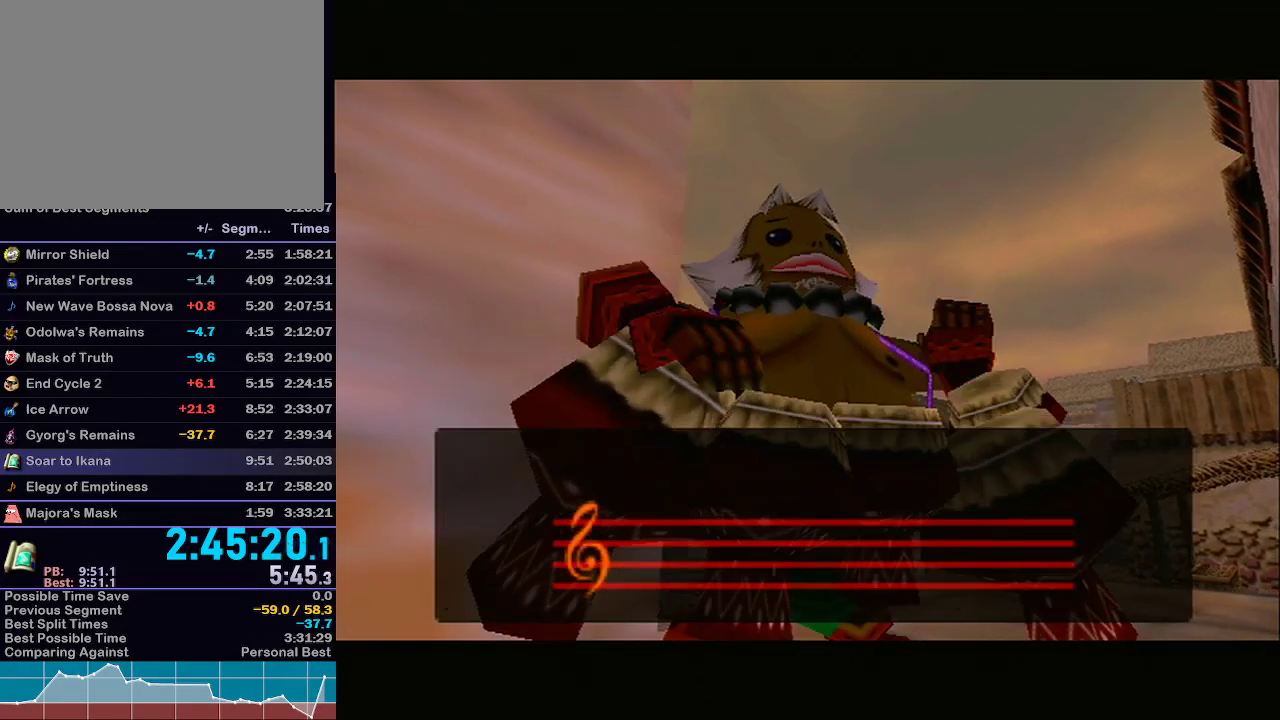
{"buttons": [], "left_stick": "center", "right_stick": "center", "events": []}
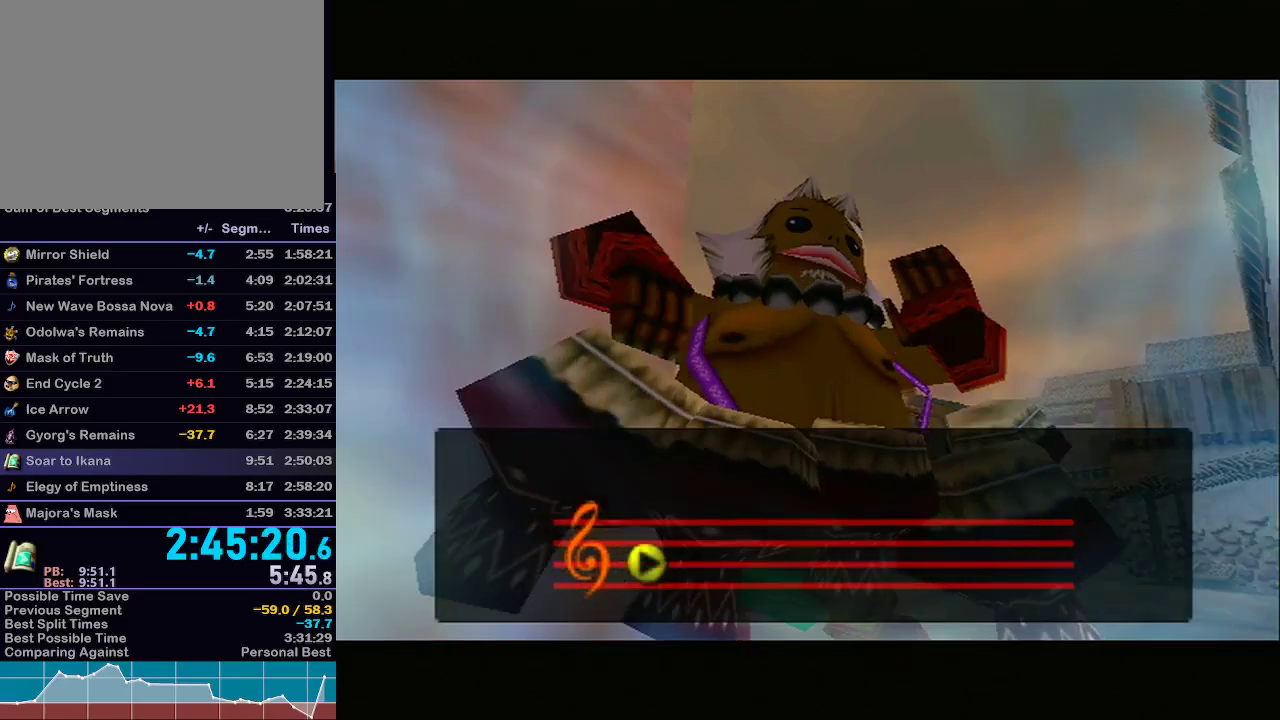
{"buttons": [], "left_stick": "center", "right_stick": "center", "events": []}
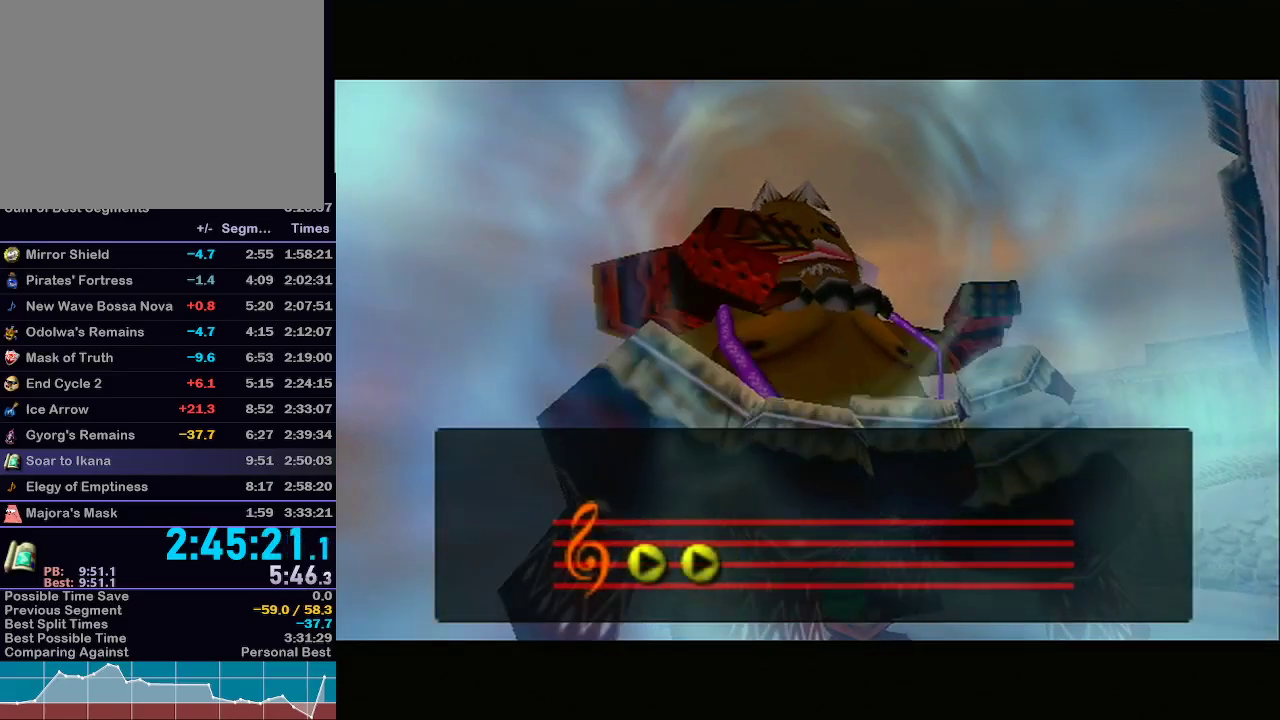
{"buttons": [], "left_stick": "center", "right_stick": "center", "events": []}
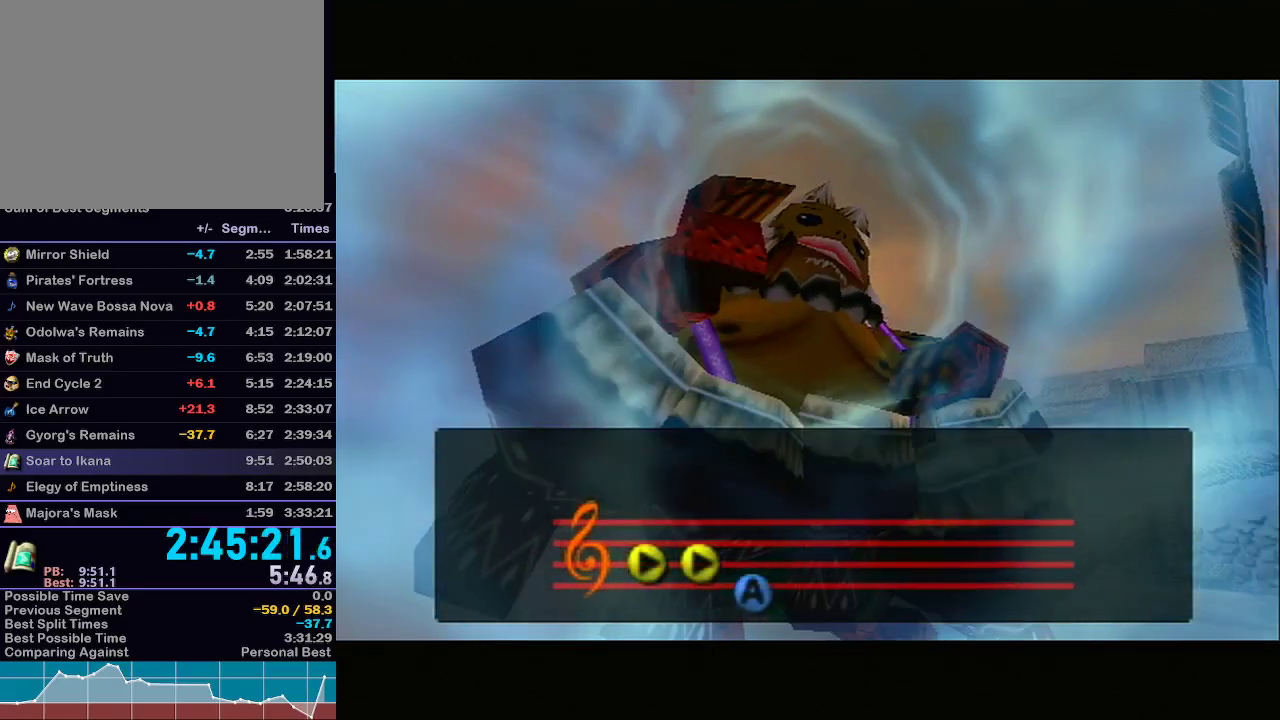
{"buttons": [], "left_stick": "center", "right_stick": "center", "events": []}
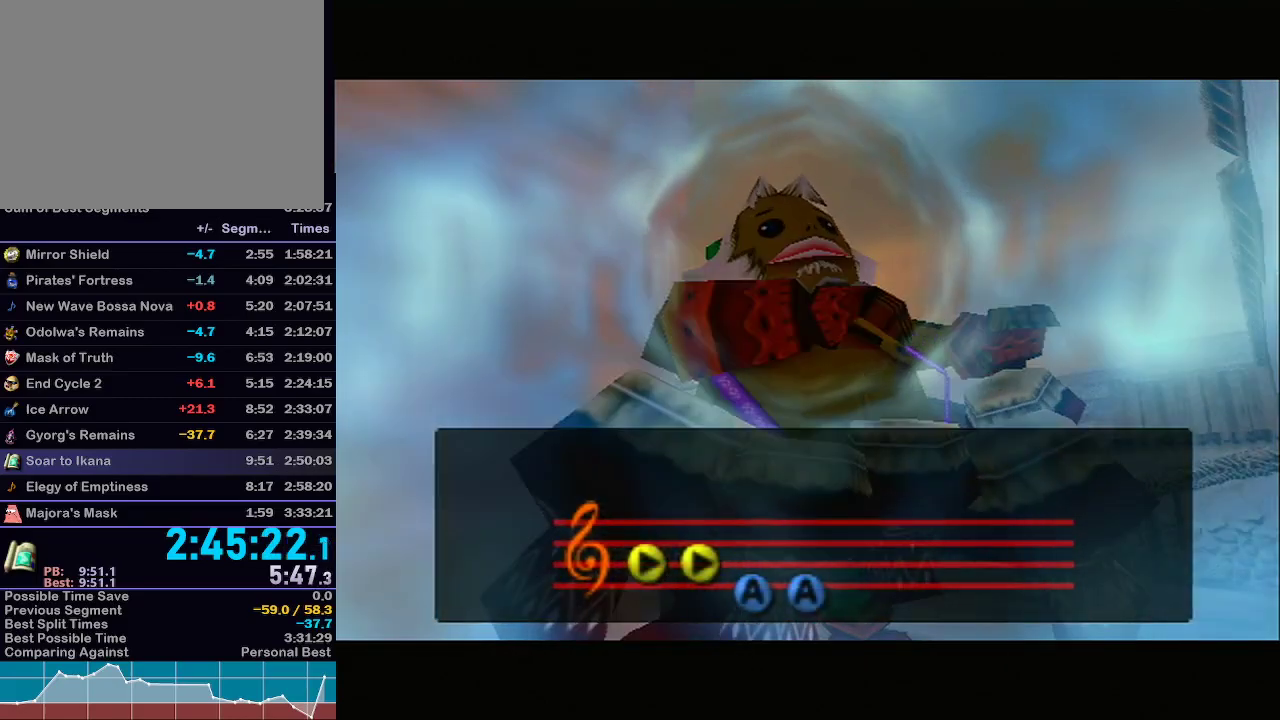
{"buttons": [], "left_stick": "center", "right_stick": "center", "events": []}
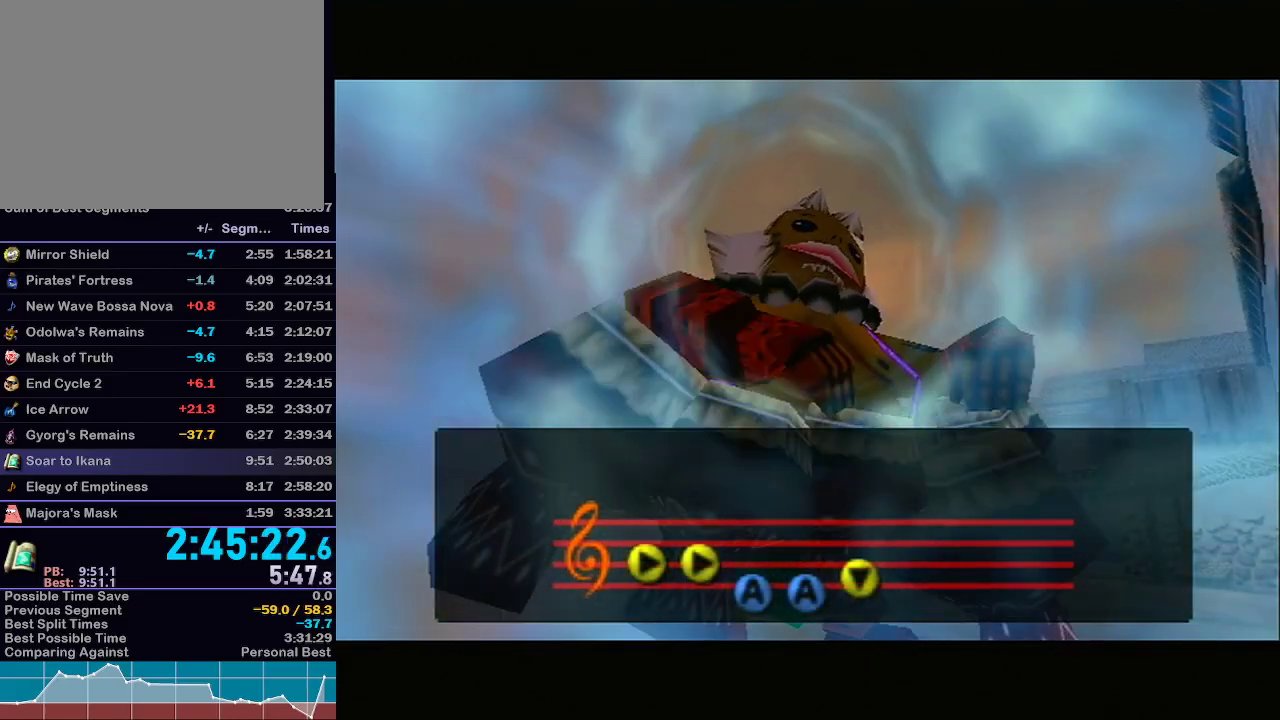
{"buttons": [], "left_stick": "center", "right_stick": "center", "events": []}